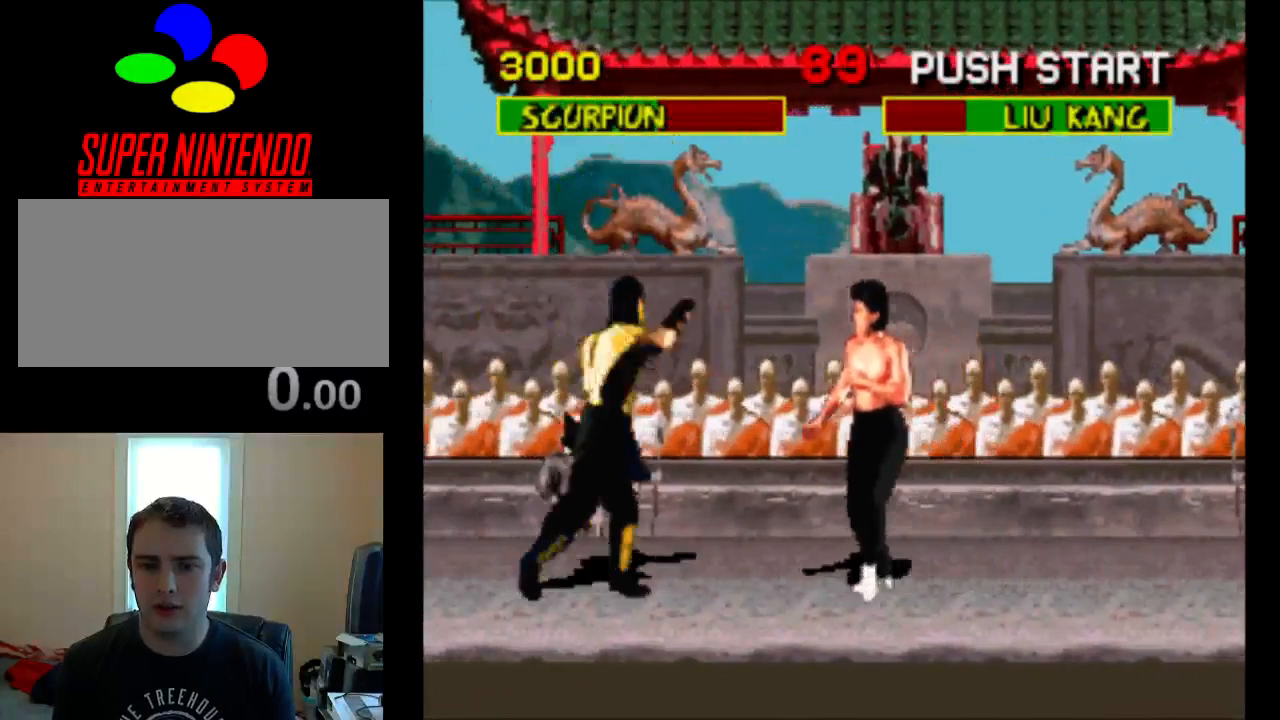
Gameplay with a controller (Nintendo layout); each line is a JSON object with the inputs held at the frame after it. "events" lists button and stick changes between this image and that frame as [ms after this image, input, new state], when the widget could be followed in between. Not read: L3 R3.
{"buttons": ["DPAD_UP", "DPAD_LEFT"], "events": []}
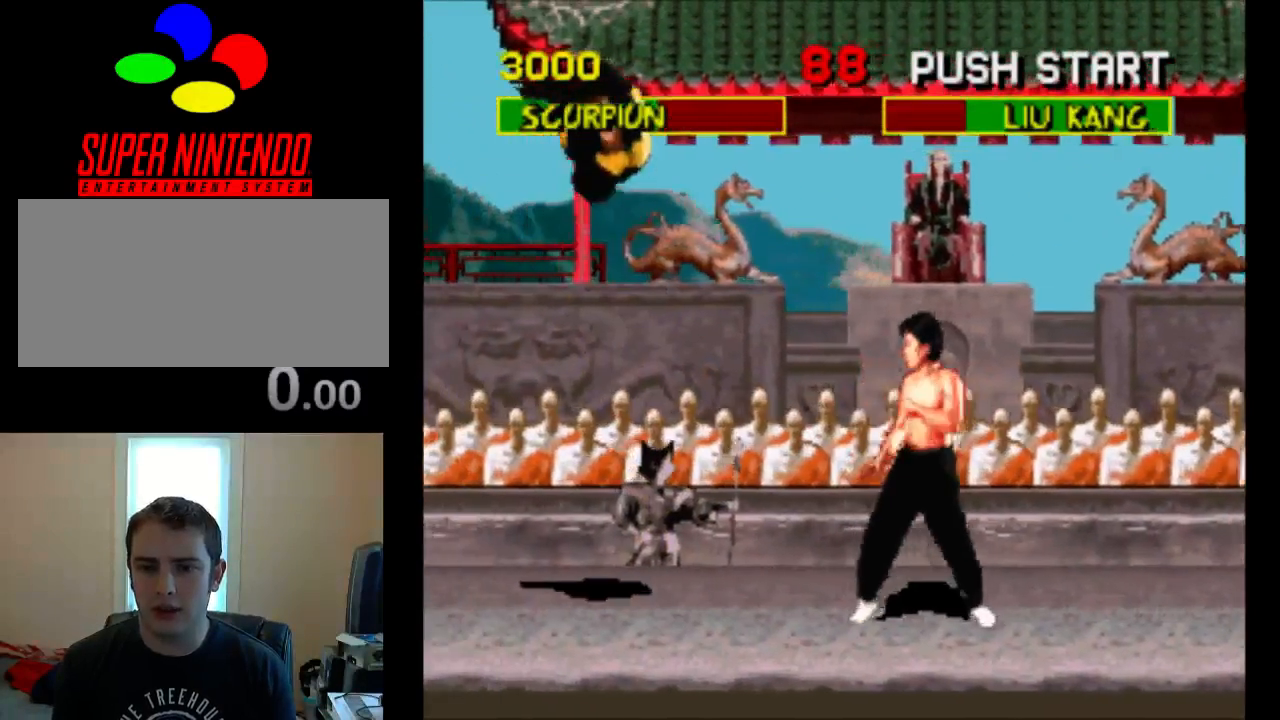
{"buttons": ["B"], "events": [[67, "DPAD_UP", "up"], [133, "DPAD_LEFT", "up"], [283, "DPAD_LEFT", "down"], [350, "DPAD_LEFT", "up"], [417, "DPAD_LEFT", "down"], [450, "B", "down"], [483, "DPAD_LEFT", "up"]]}
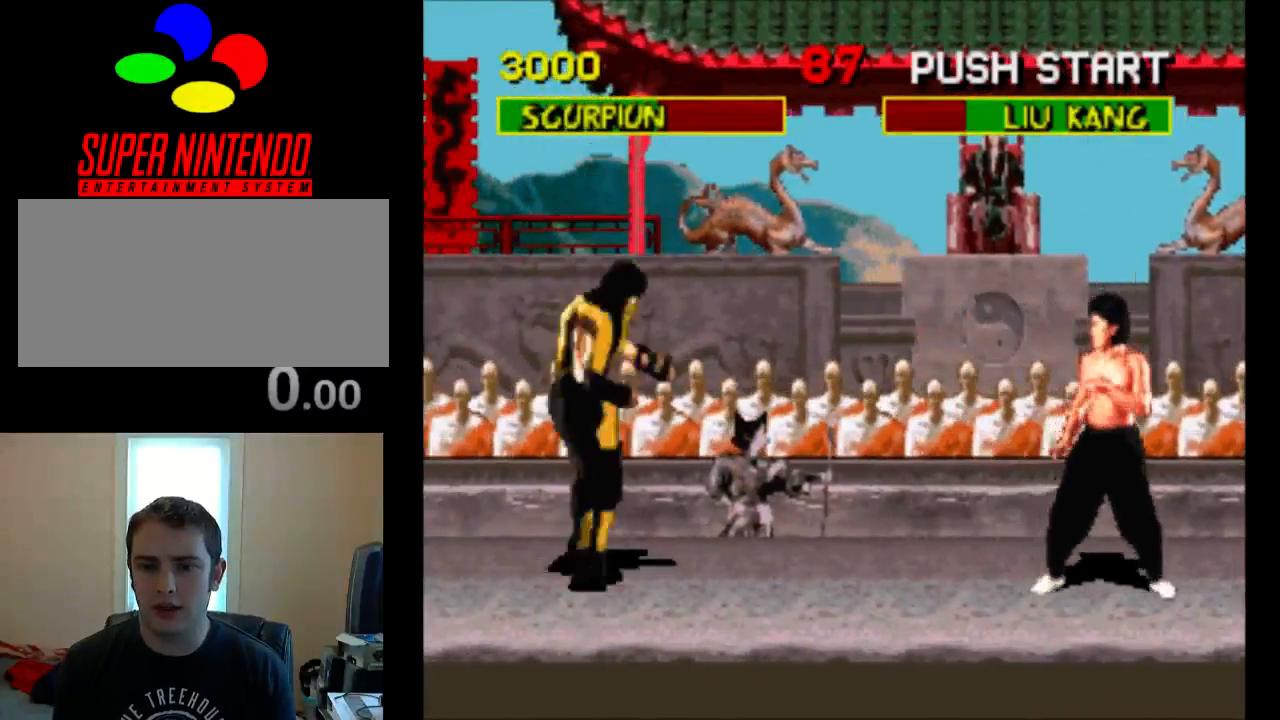
{"buttons": [], "events": [[50, "B", "up"]]}
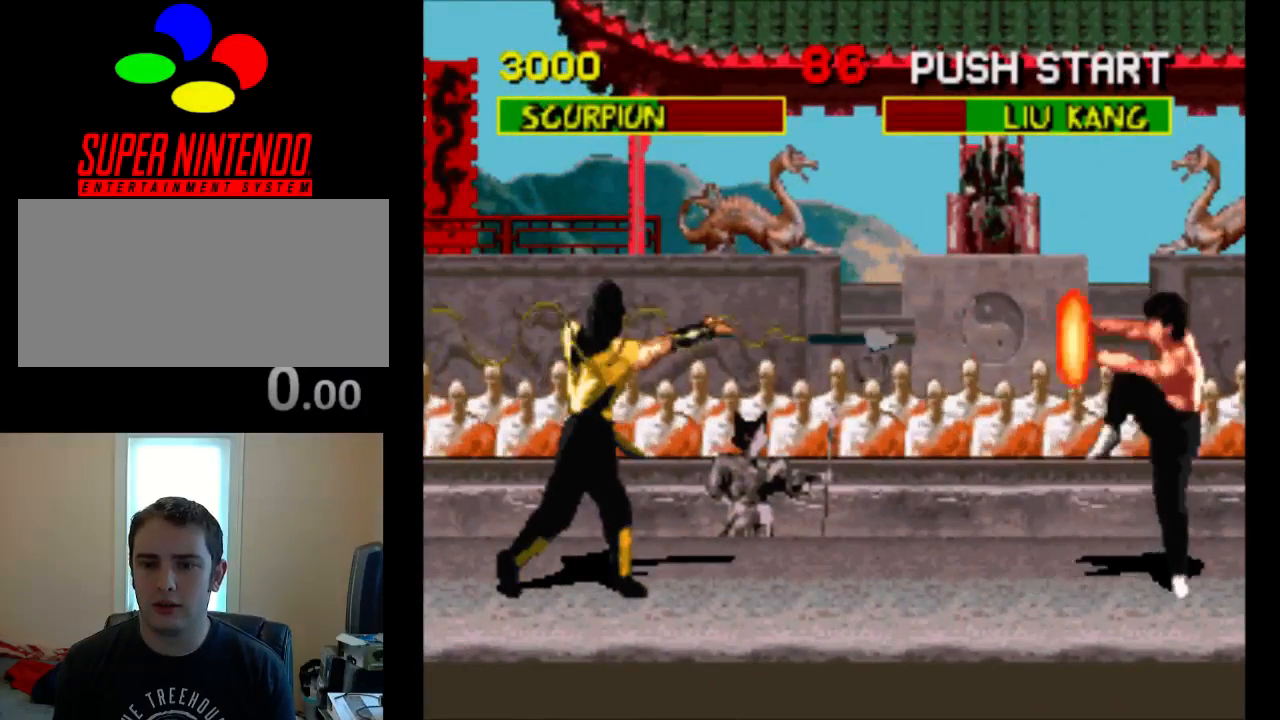
{"buttons": [], "events": []}
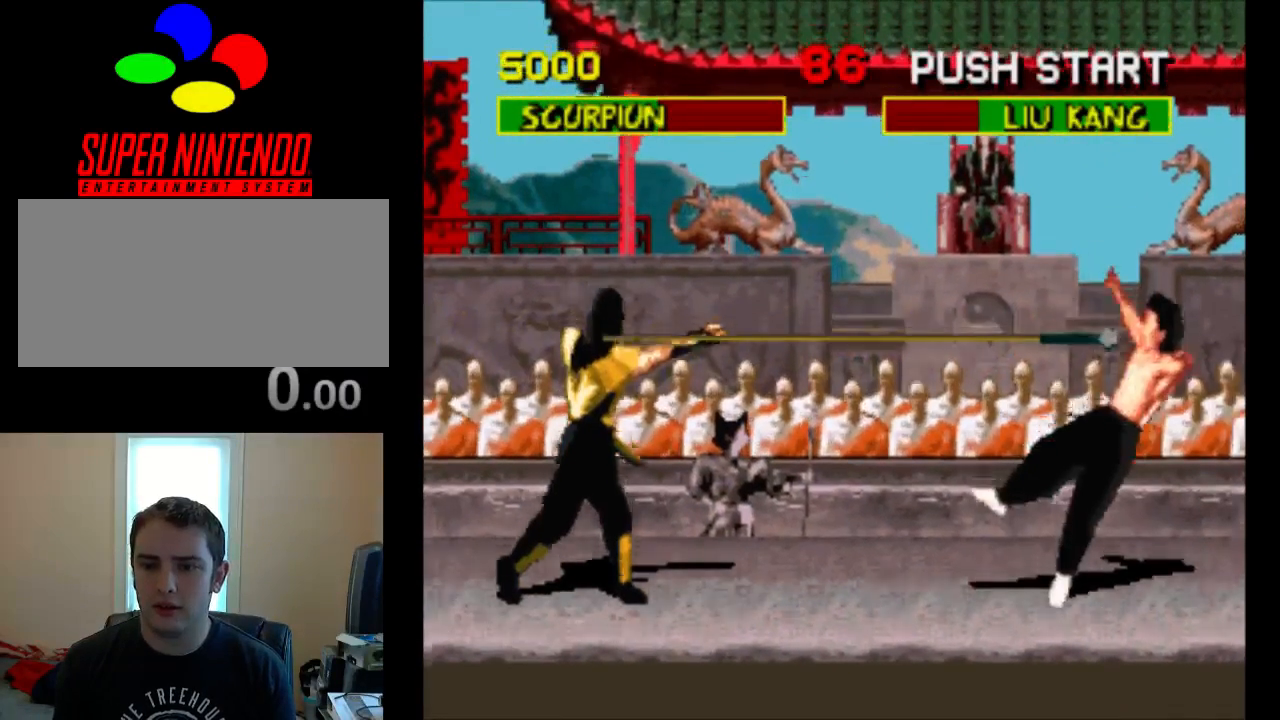
{"buttons": [], "events": []}
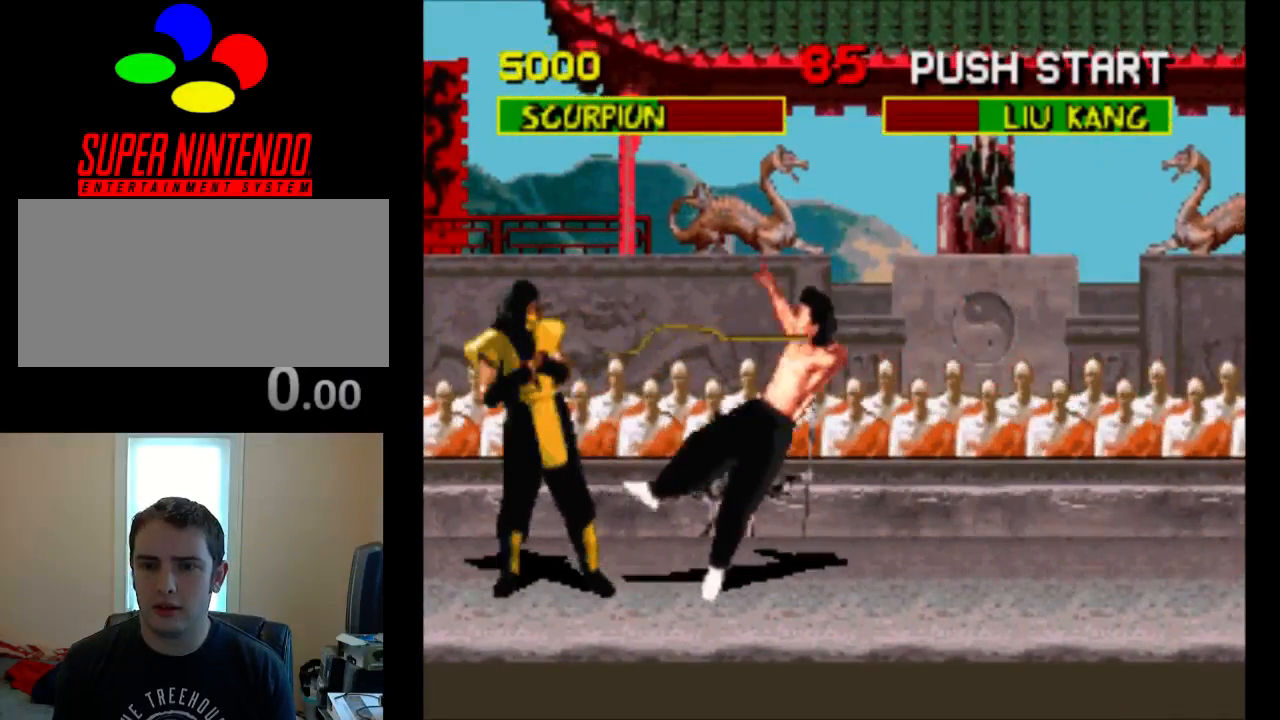
{"buttons": ["Y"], "events": [[33, "DPAD_RIGHT", "down"], [100, "Y", "down"], [200, "Y", "up"], [267, "Y", "down"], [367, "Y", "up"], [400, "DPAD_RIGHT", "up"], [433, "Y", "down"]]}
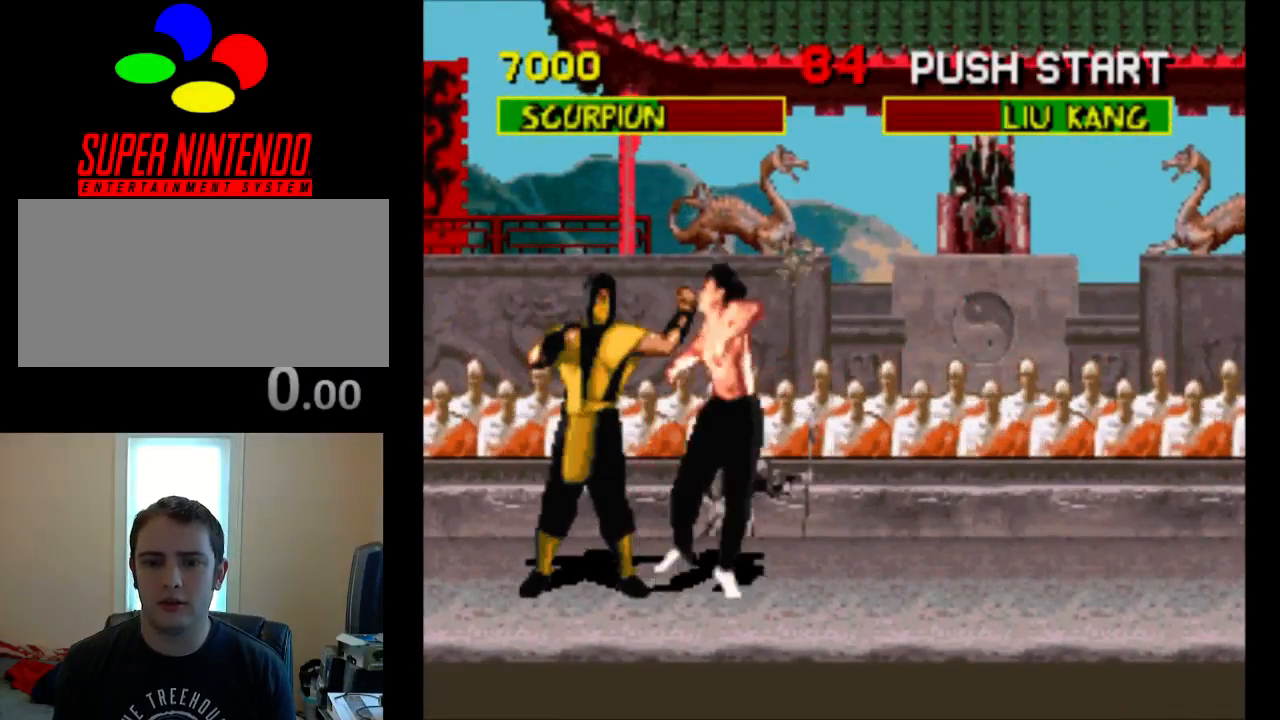
{"buttons": ["DPAD_RIGHT"], "events": [[67, "DPAD_RIGHT", "down"], [67, "Y", "up"]]}
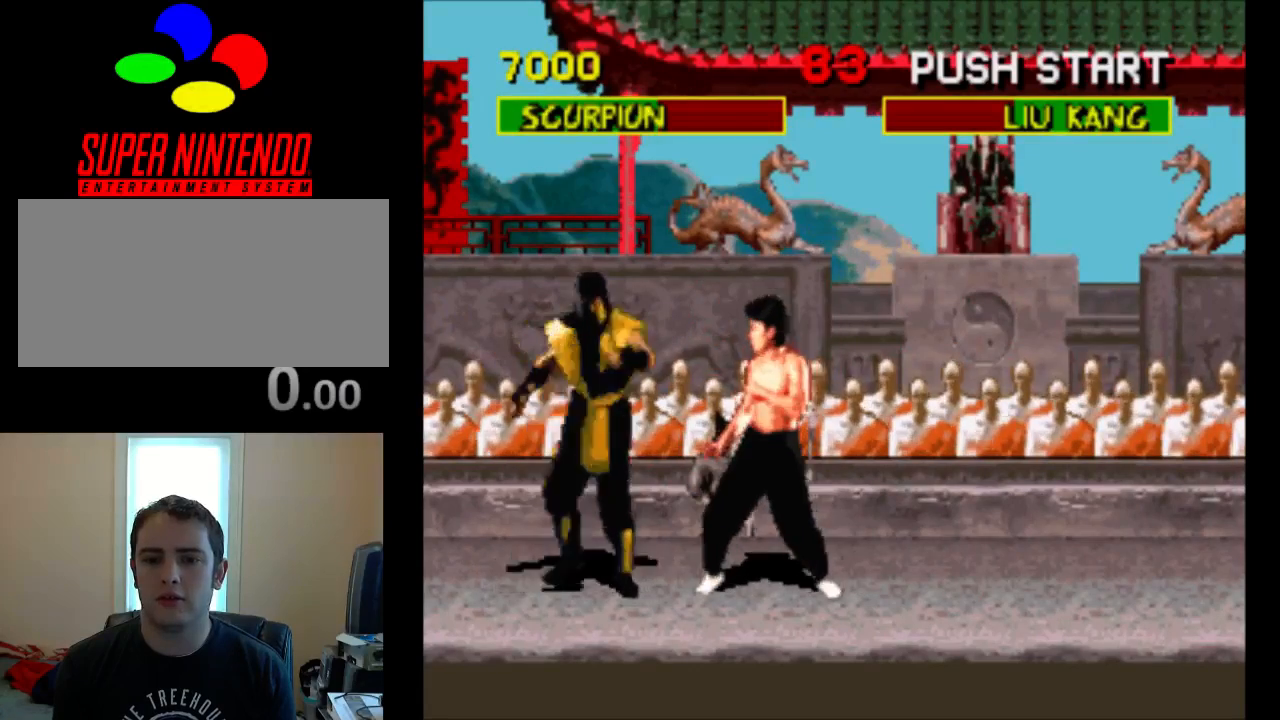
{"buttons": ["DPAD_RIGHT"], "events": [[133, "DPAD_UP", "down"], [400, "DPAD_UP", "up"]]}
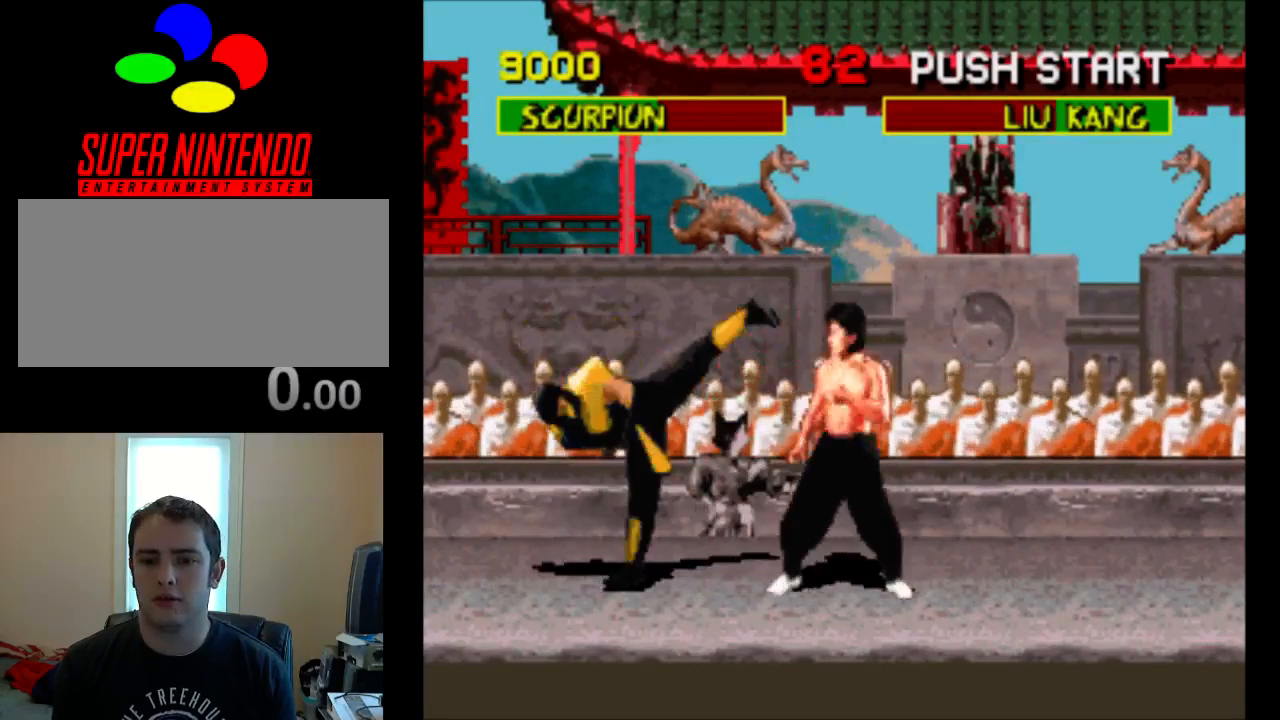
{"buttons": [], "events": [[83, "DPAD_UP", "down"], [283, "DPAD_RIGHT", "up"], [317, "DPAD_UP", "up"], [350, "Y", "down"], [483, "Y", "up"]]}
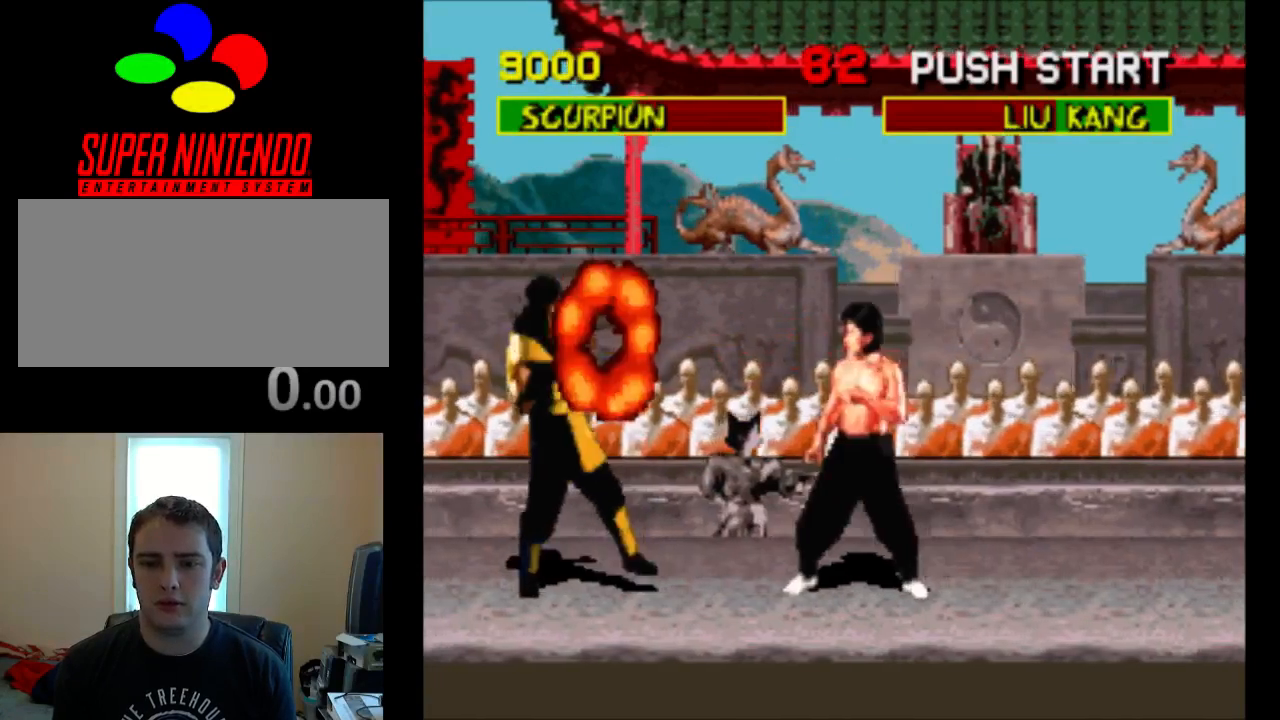
{"buttons": ["DPAD_UP", "DPAD_RIGHT"], "events": [[117, "Y", "down"], [283, "Y", "up"], [317, "DPAD_RIGHT", "down"], [317, "DPAD_UP", "down"]]}
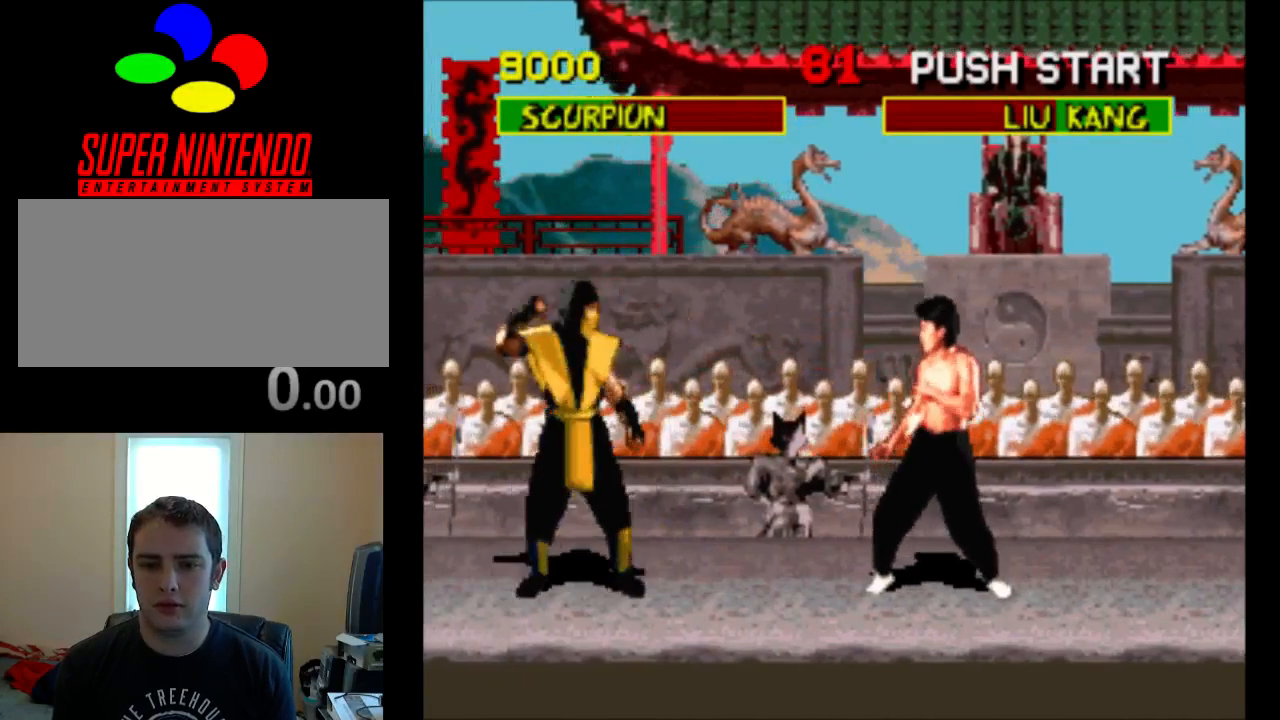
{"buttons": [], "events": [[183, "DPAD_RIGHT", "up"], [183, "DPAD_UP", "up"], [350, "Y", "down"], [483, "Y", "up"]]}
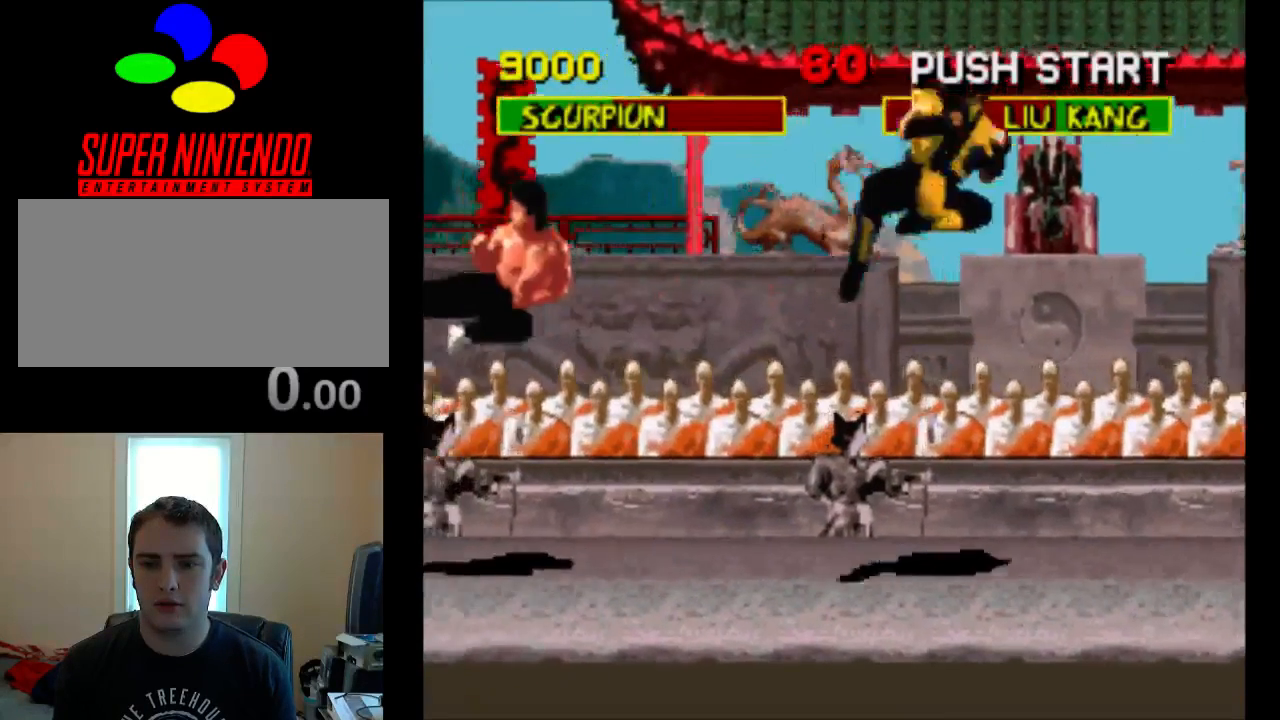
{"buttons": ["DPAD_LEFT"], "events": [[50, "Y", "down"], [133, "Y", "up"], [333, "DPAD_LEFT", "down"], [333, "DPAD_UP", "down"], [400, "DPAD_UP", "up"], [467, "DPAD_LEFT", "up"], [500, "DPAD_LEFT", "down"]]}
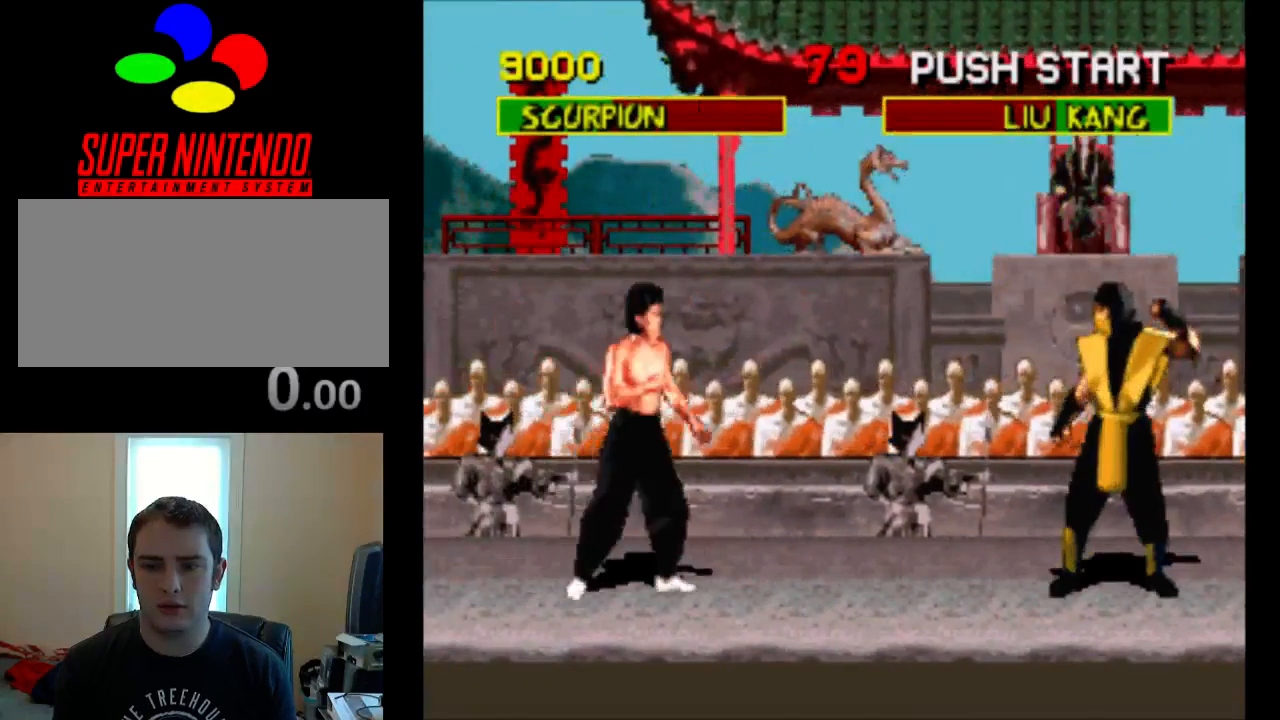
{"buttons": [], "events": [[33, "DPAD_UP", "down"], [233, "DPAD_UP", "up"], [267, "DPAD_LEFT", "up"], [400, "Y", "down"], [500, "Y", "up"]]}
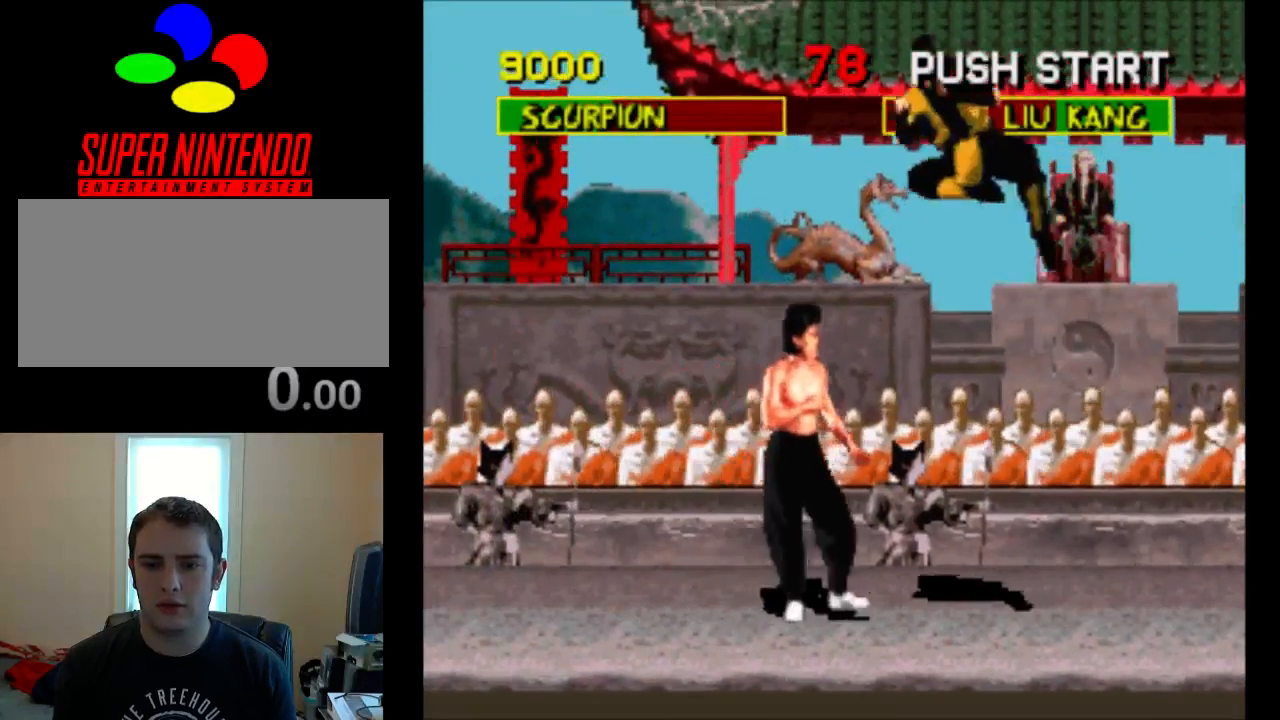
{"buttons": ["Y"], "events": [[67, "Y", "down"], [200, "Y", "up"], [267, "Y", "down"], [367, "Y", "up"], [467, "Y", "down"]]}
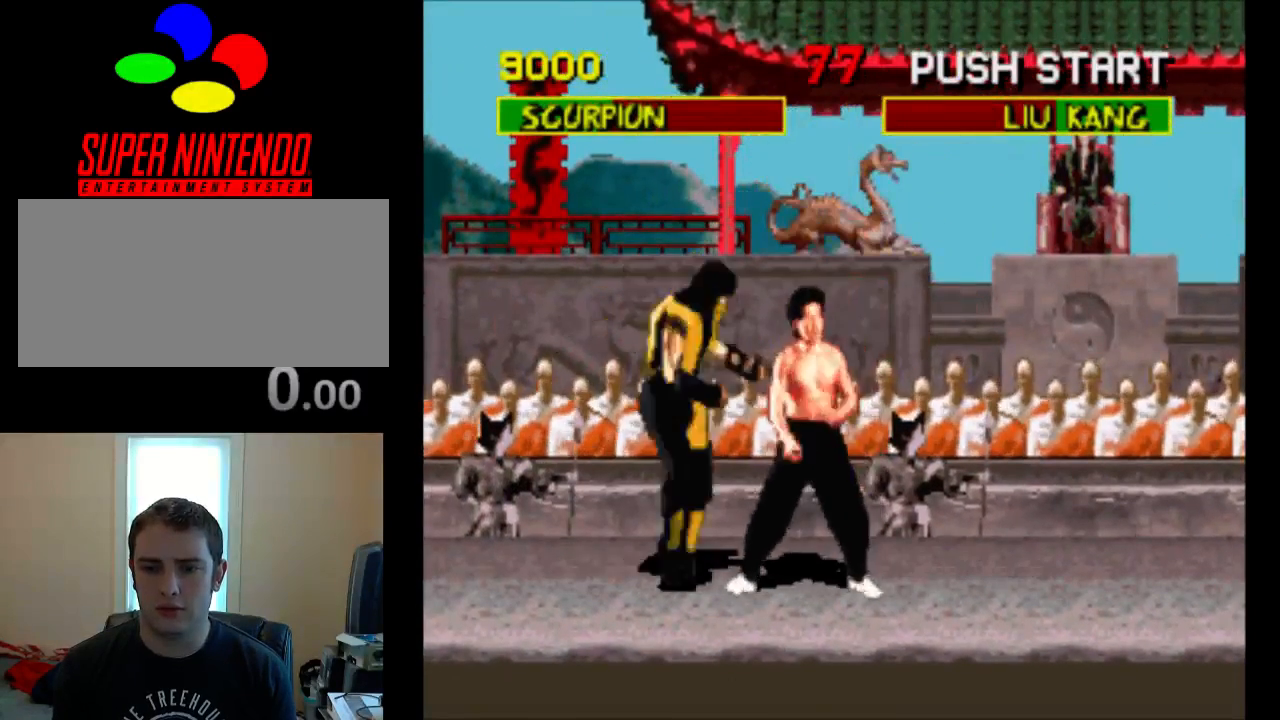
{"buttons": ["DPAD_DOWN"], "events": [[67, "Y", "up"], [117, "Y", "down"], [250, "Y", "up"], [317, "Y", "down"], [383, "DPAD_DOWN", "down"], [417, "Y", "up"]]}
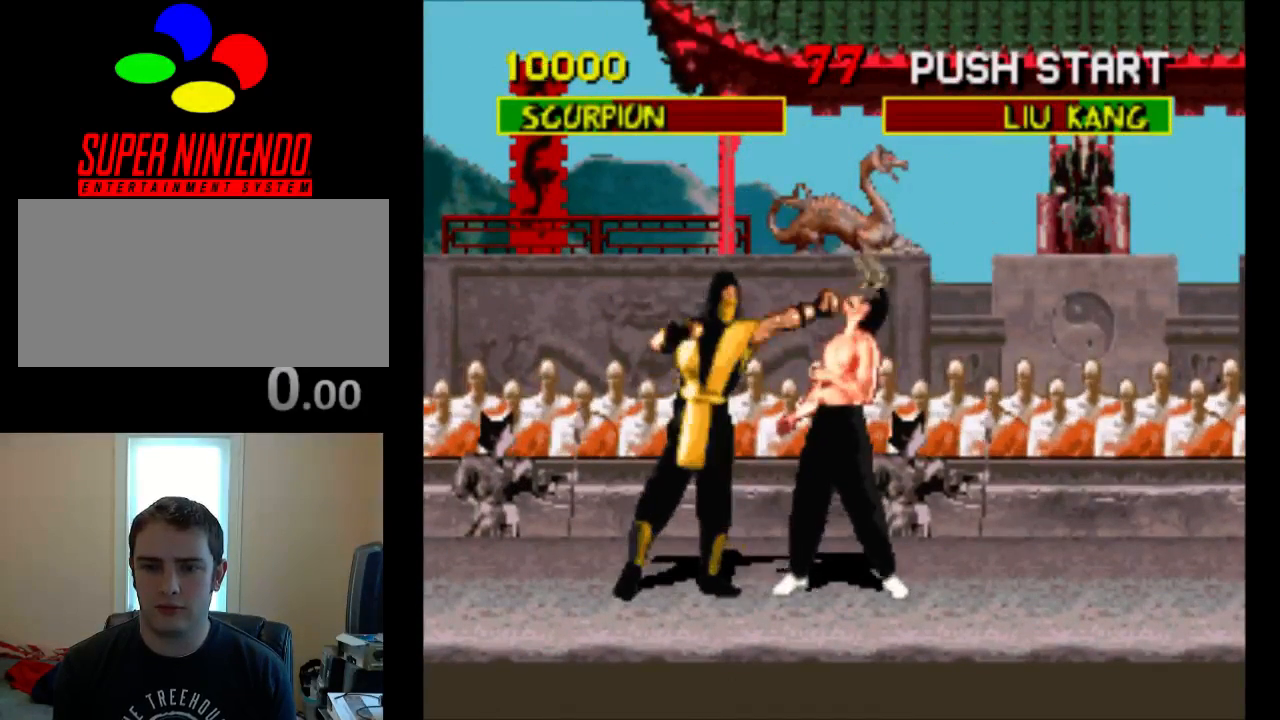
{"buttons": ["DPAD_DOWN"], "events": [[17, "Y", "down"], [50, "Y", "up"]]}
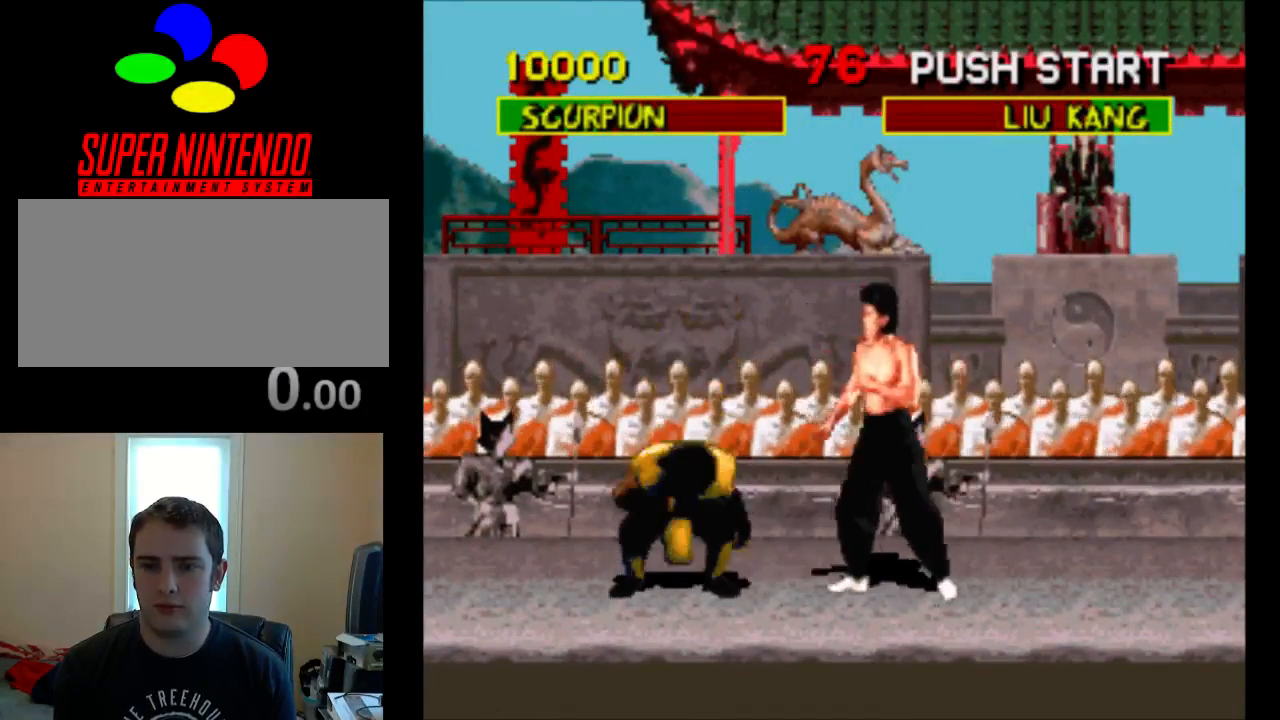
{"buttons": ["A", "DPAD_DOWN"], "events": [[117, "A", "down"], [217, "A", "up"], [283, "A", "down"], [400, "A", "up"], [467, "A", "down"]]}
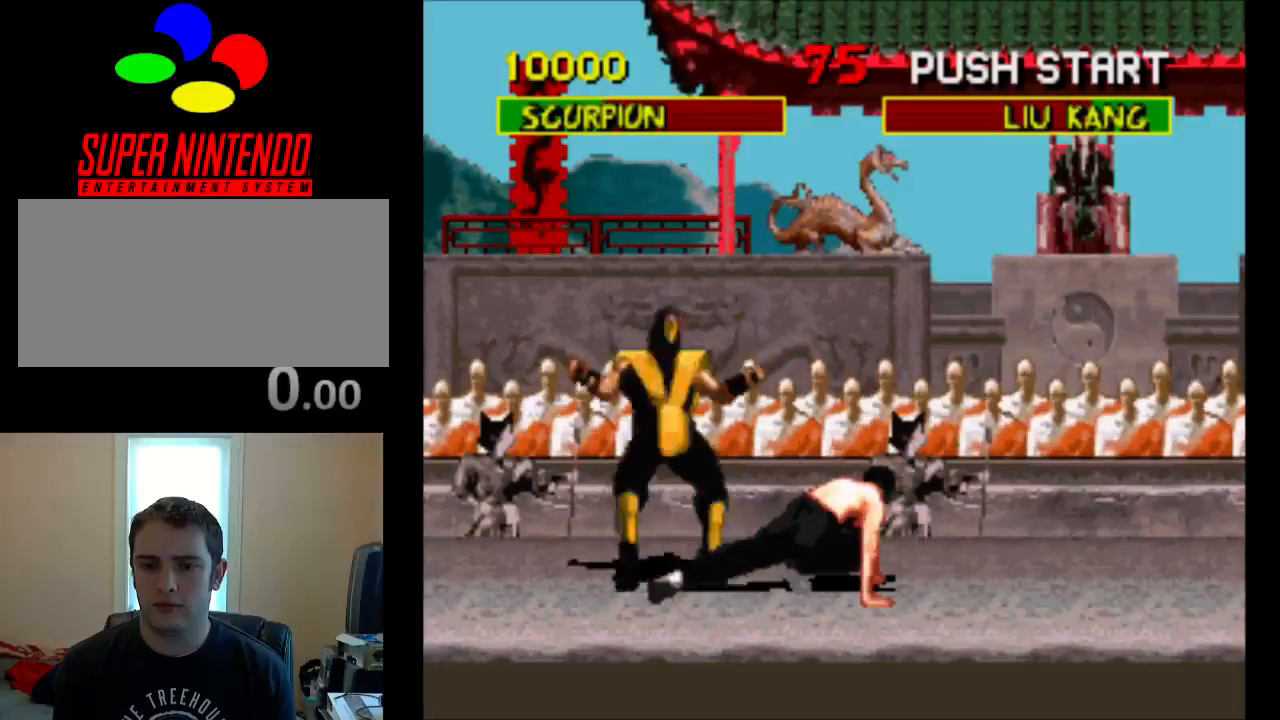
{"buttons": [], "events": [[67, "A", "up"], [133, "A", "down"], [233, "DPAD_LEFT", "down"], [267, "A", "up"], [333, "DPAD_DOWN", "up"], [433, "DPAD_LEFT", "up"]]}
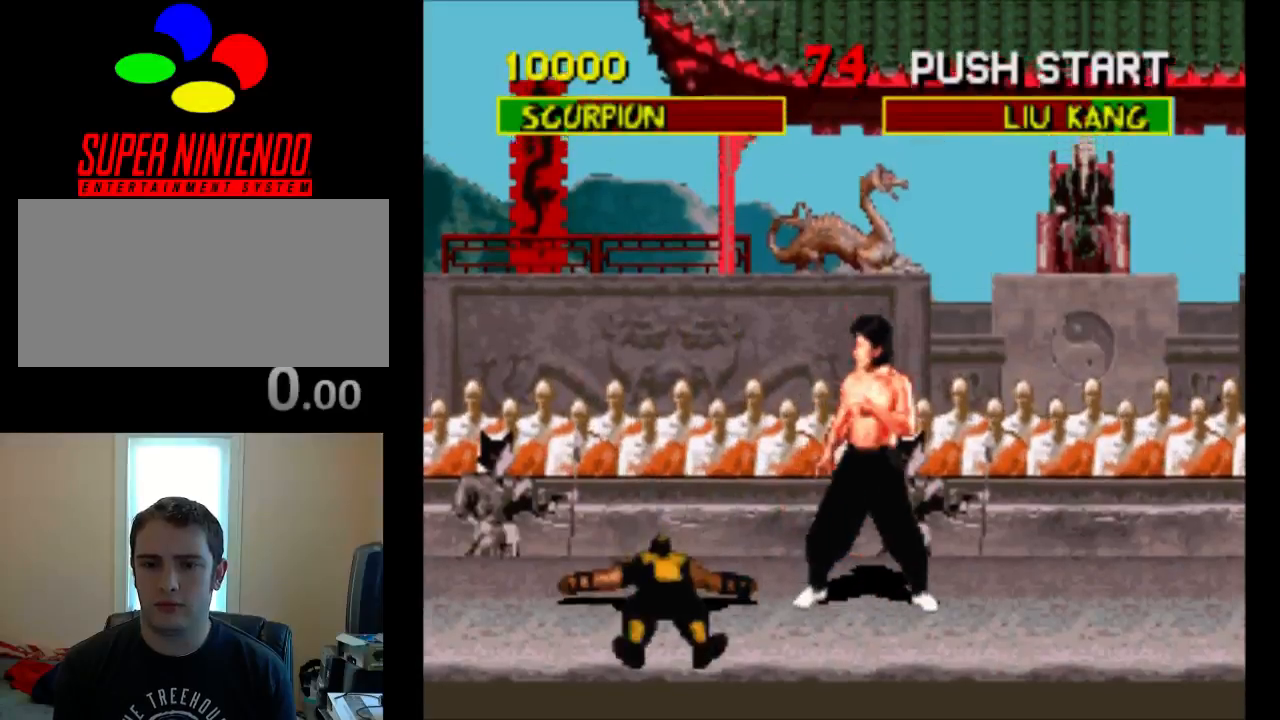
{"buttons": ["DPAD_LEFT"], "events": [[33, "DPAD_LEFT", "down"], [67, "A", "down"], [233, "A", "up"], [267, "DPAD_LEFT", "up"], [300, "DPAD_LEFT", "down"], [333, "A", "down"], [467, "A", "up"]]}
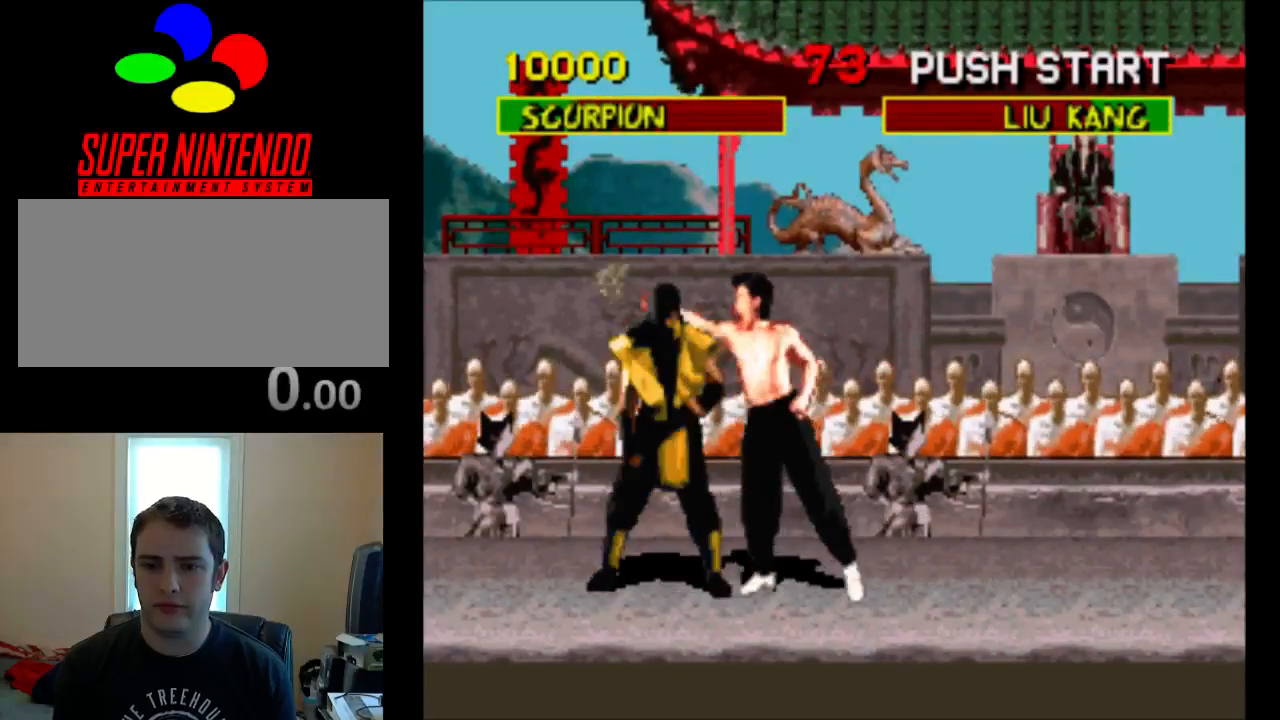
{"buttons": ["A", "DPAD_LEFT"], "events": [[33, "A", "down"], [133, "A", "up"], [200, "A", "down"], [333, "A", "up"], [383, "A", "down"]]}
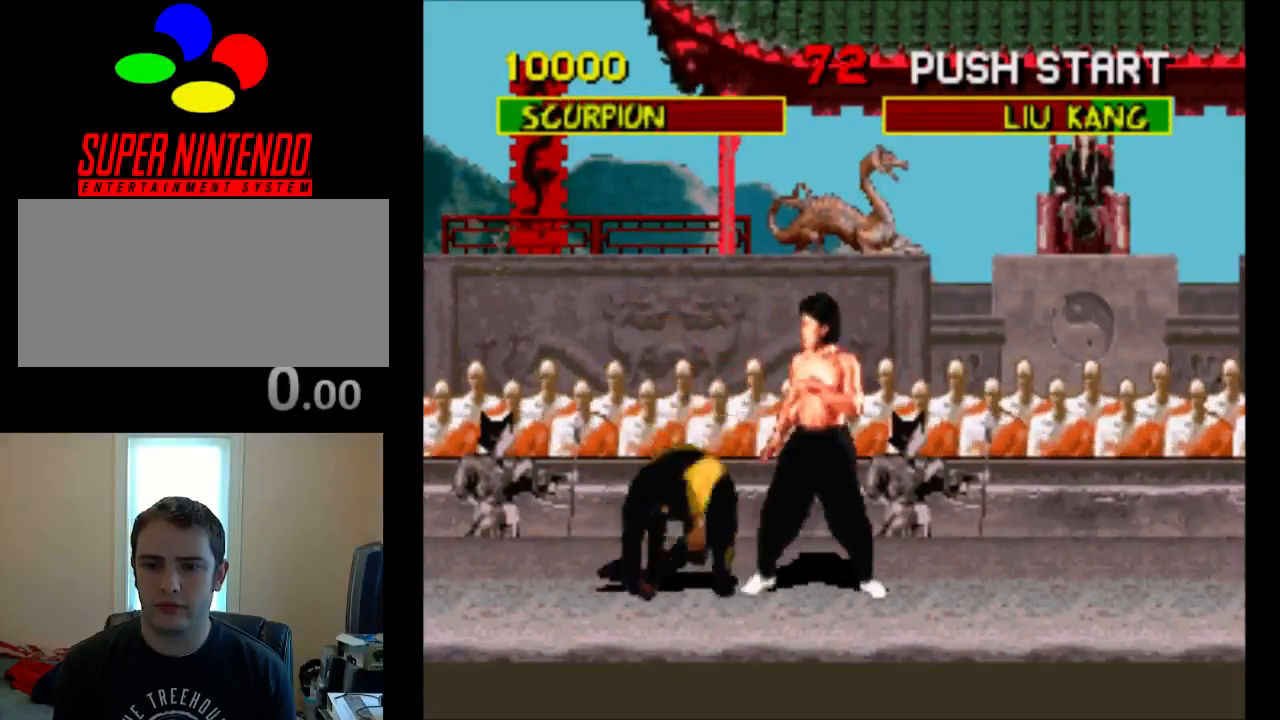
{"buttons": ["DPAD_LEFT"], "events": [[17, "A", "up"], [83, "A", "down"], [217, "A", "up"], [283, "A", "down"], [417, "A", "up"]]}
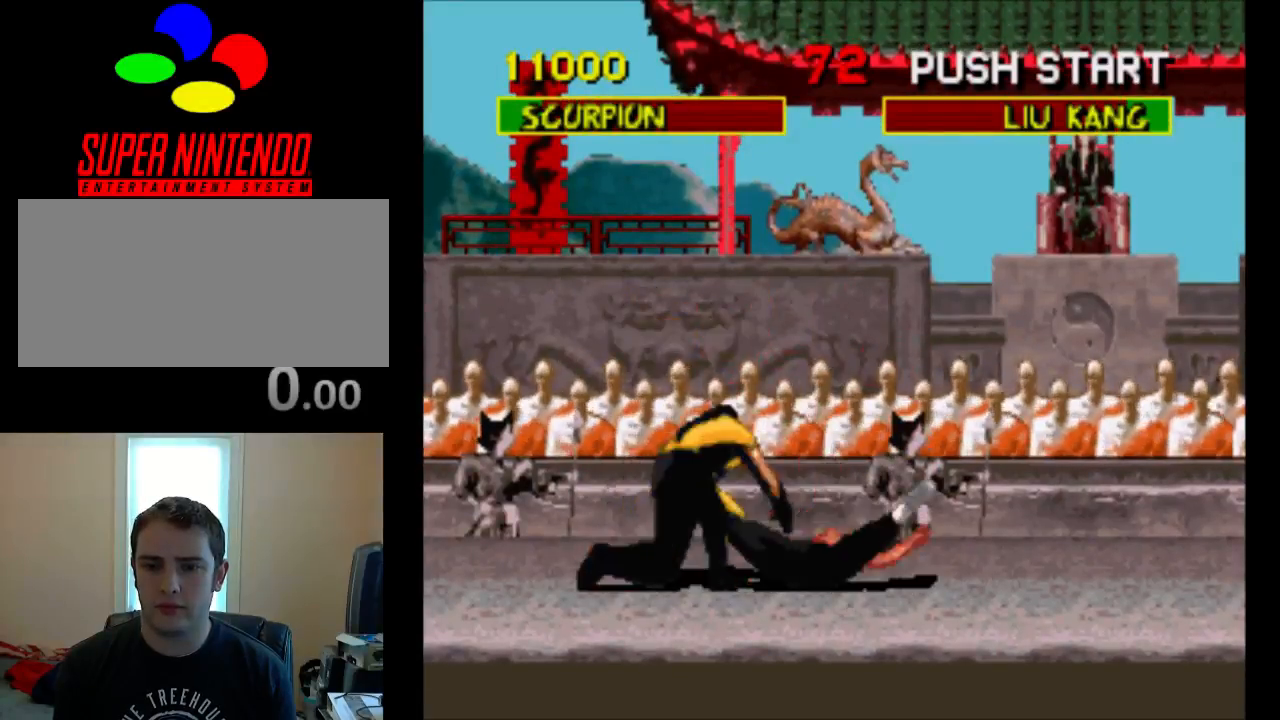
{"buttons": [], "events": [[17, "DPAD_LEFT", "up"], [250, "DPAD_UP", "down"], [417, "DPAD_UP", "up"]]}
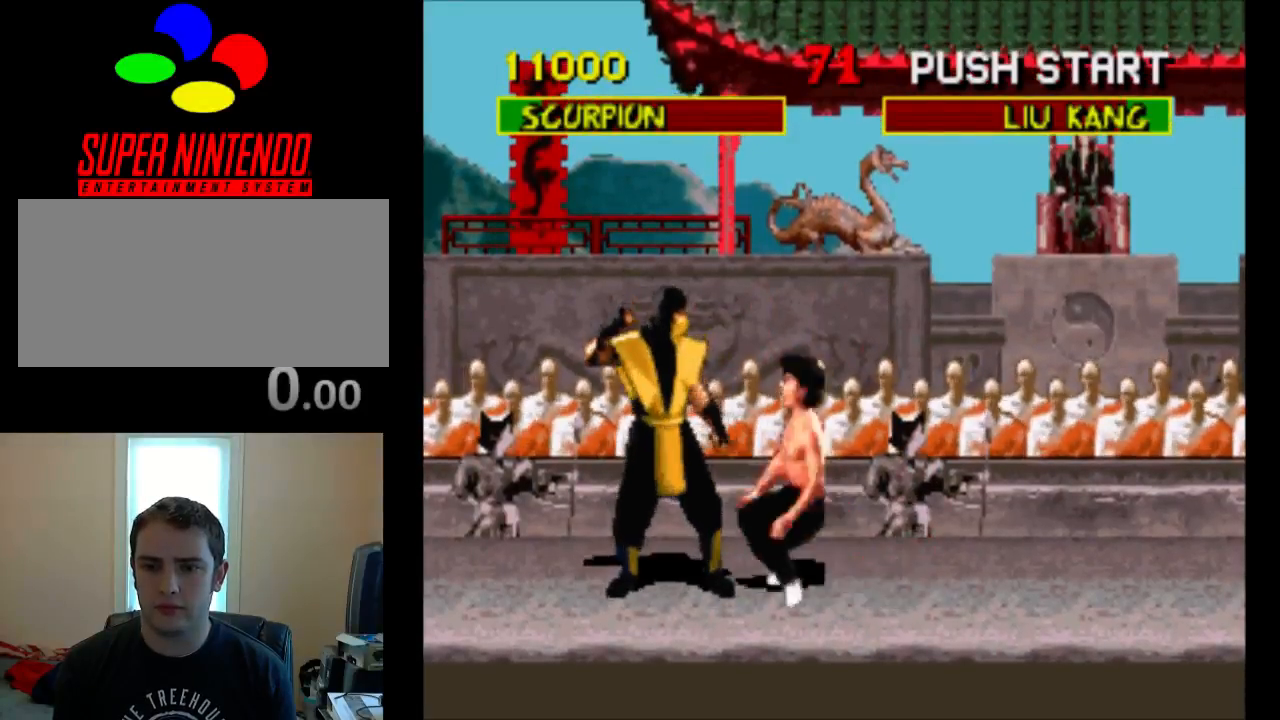
{"buttons": ["Y"], "events": [[117, "Y", "down"], [250, "Y", "up"], [317, "Y", "down"], [417, "Y", "up"], [483, "Y", "down"]]}
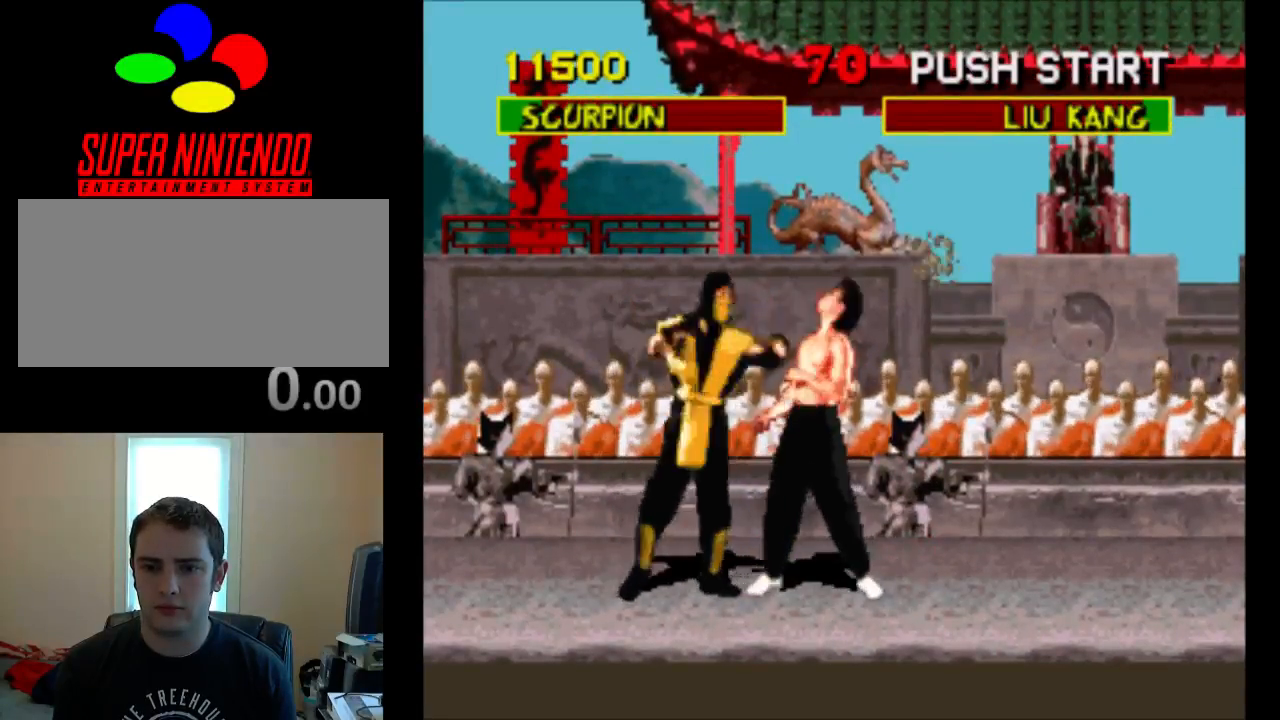
{"buttons": ["Y", "DPAD_RIGHT"], "events": [[83, "Y", "up"], [150, "Y", "down"], [183, "DPAD_RIGHT", "down"], [283, "Y", "up"], [350, "Y", "down"], [450, "Y", "up"], [483, "Y", "down"]]}
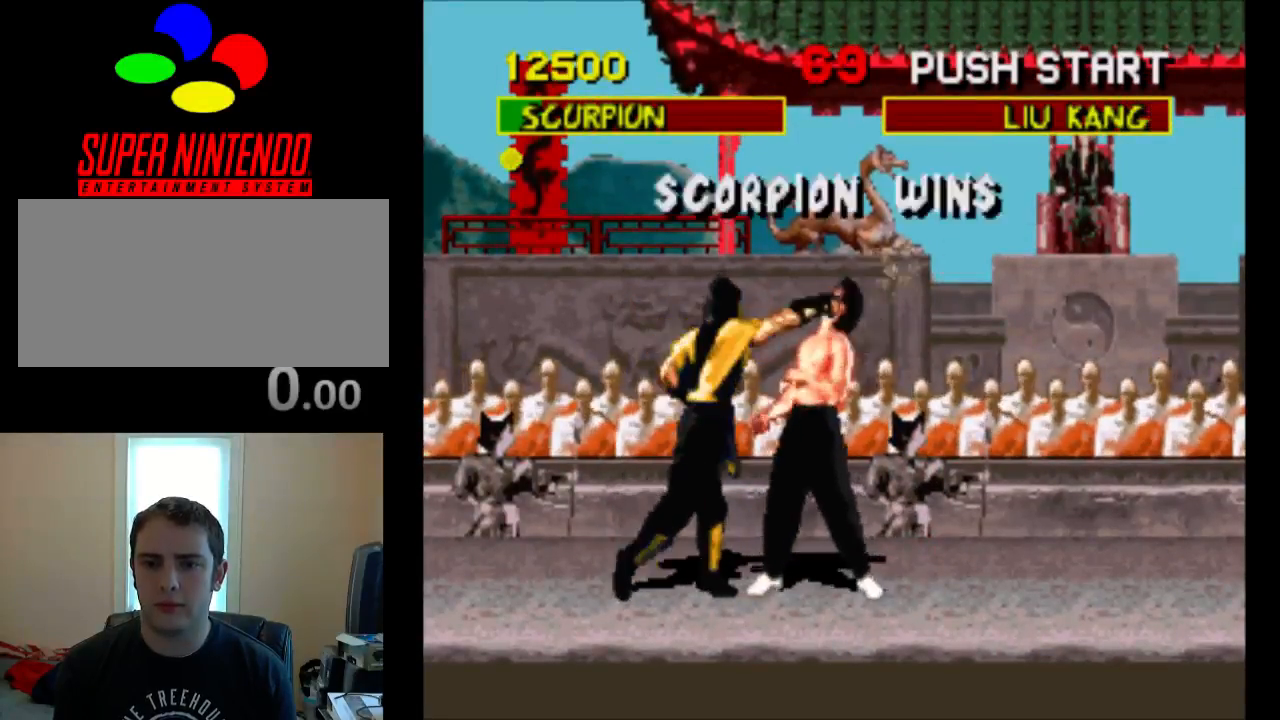
{"buttons": [], "events": [[83, "Y", "up"], [150, "Y", "down"], [250, "Y", "up"], [300, "Y", "down"], [400, "Y", "up"], [500, "DPAD_RIGHT", "up"]]}